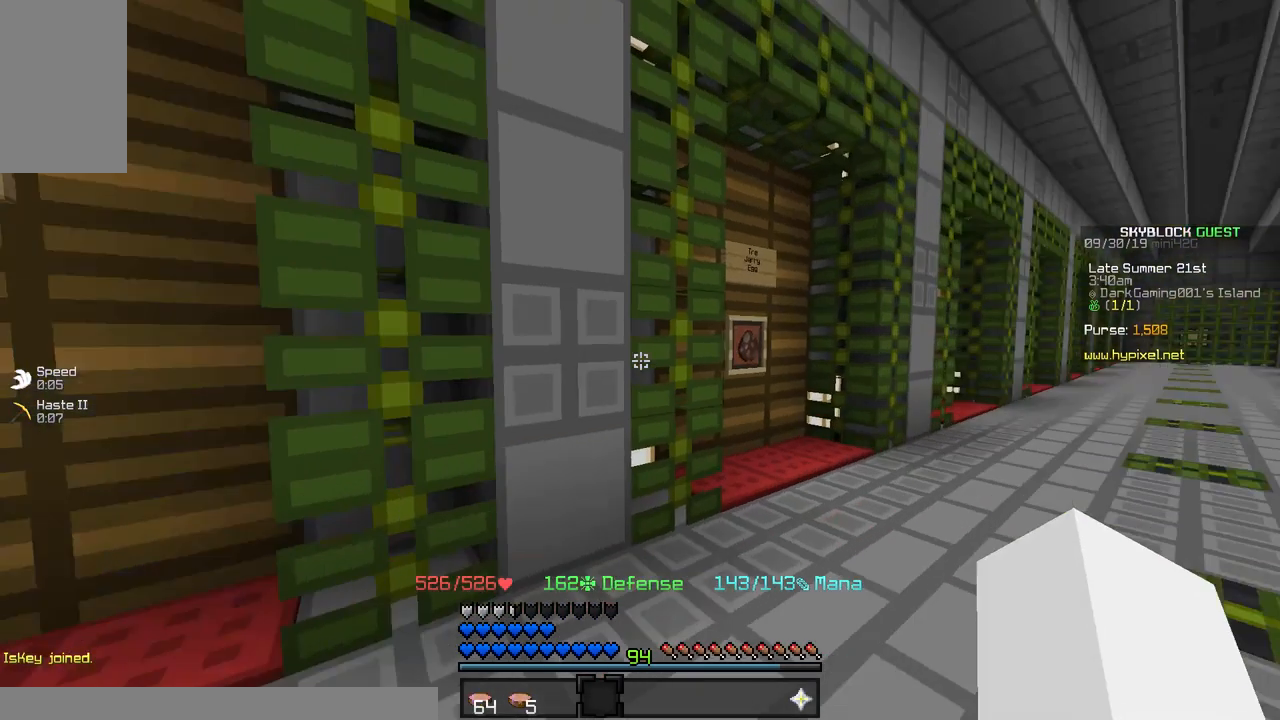
Gameplay with keyboard and mouse; each line is a JSON object with the keys and mouse buttons held at the frame after it. "events" lists presses ("down") and releases ("up") of "a", "d", "s", "space", "w", "mouse_left" and "mouse_right" between this image and that frame as [ms after this image, input, new state], when the widget could be followed in between. "mouse_left", "mouse_right" = the "left", "right" buttons of the "mouse" list. No other keys are recorded. Fast repeated clicks can show as one long hold. Mouse movement is not recorded.
{"keys": [], "mouse": [], "events": []}
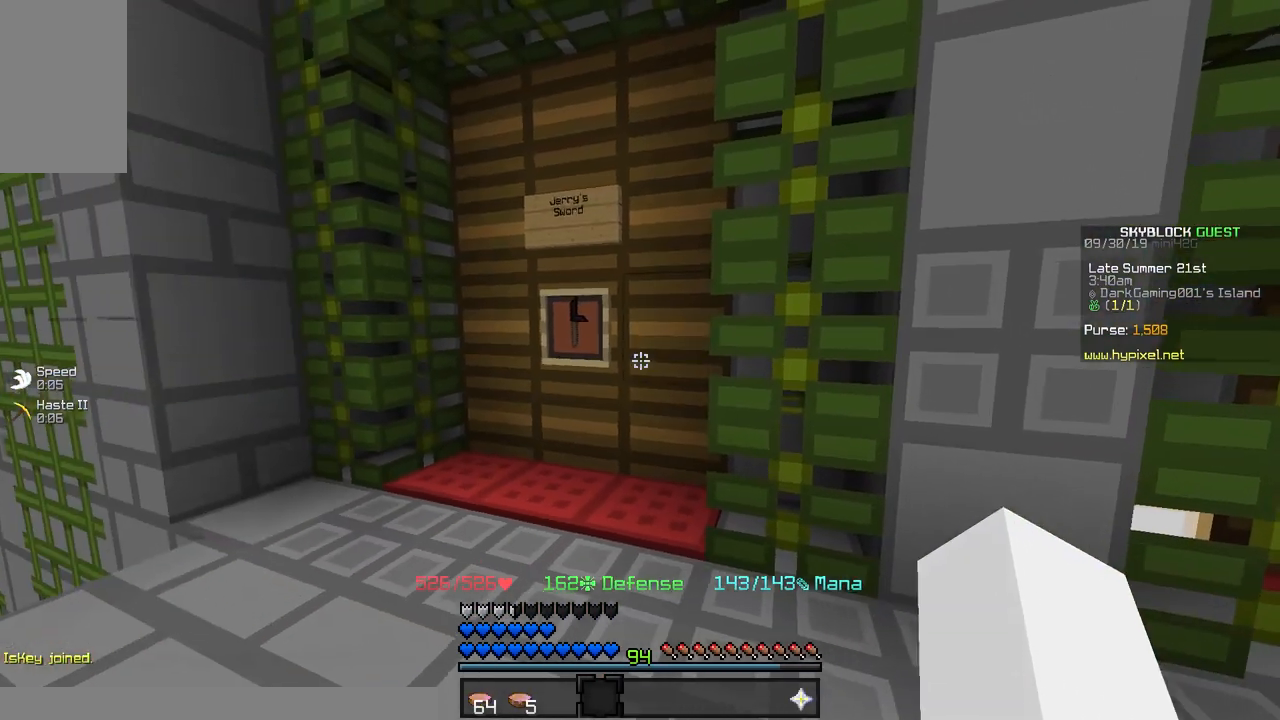
{"keys": ["a", "w"], "mouse": [], "events": [[133, "a", "down"], [433, "w", "down"]]}
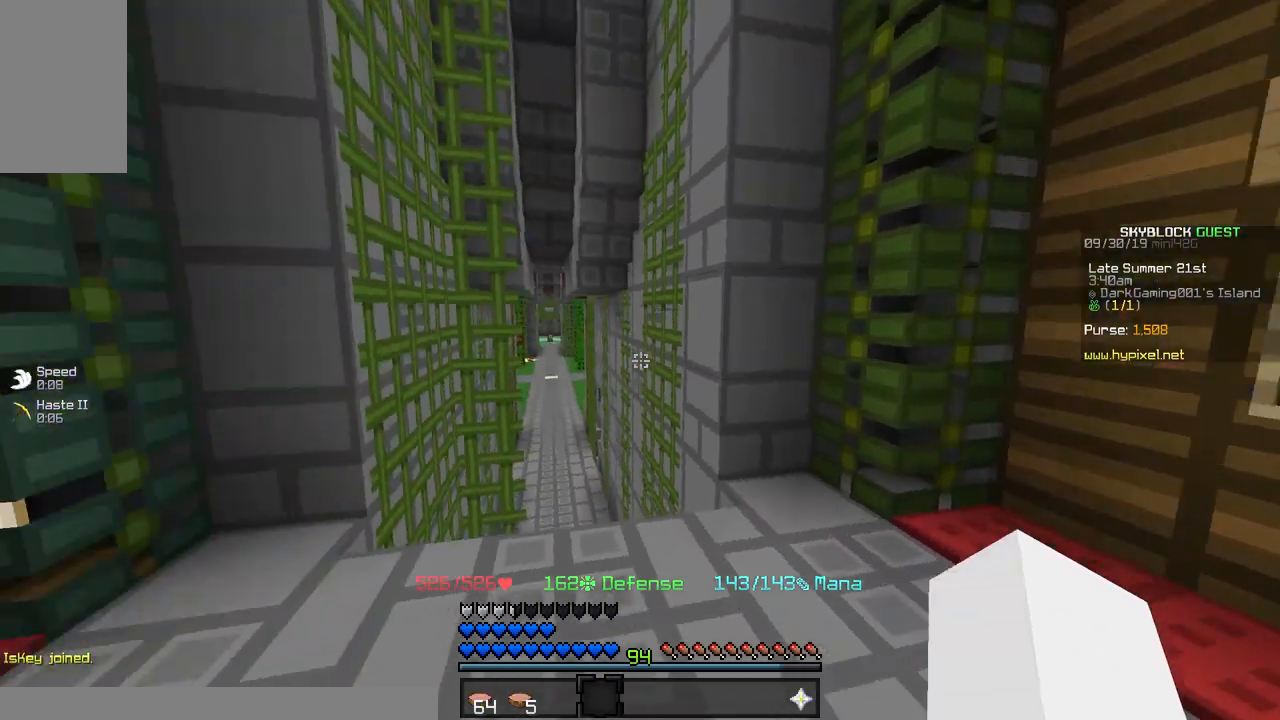
{"keys": ["space", "w"], "mouse": [], "events": [[67, "a", "up"], [150, "space", "down"]]}
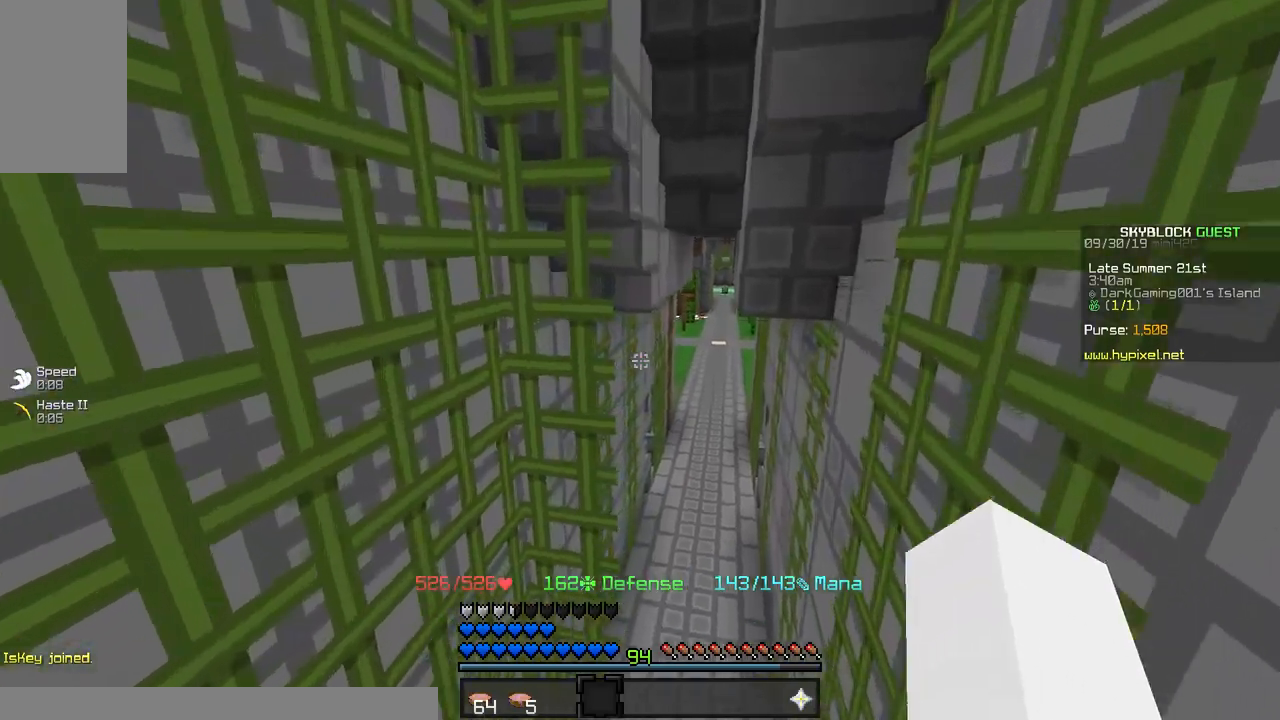
{"keys": ["space", "w"], "mouse": [], "events": []}
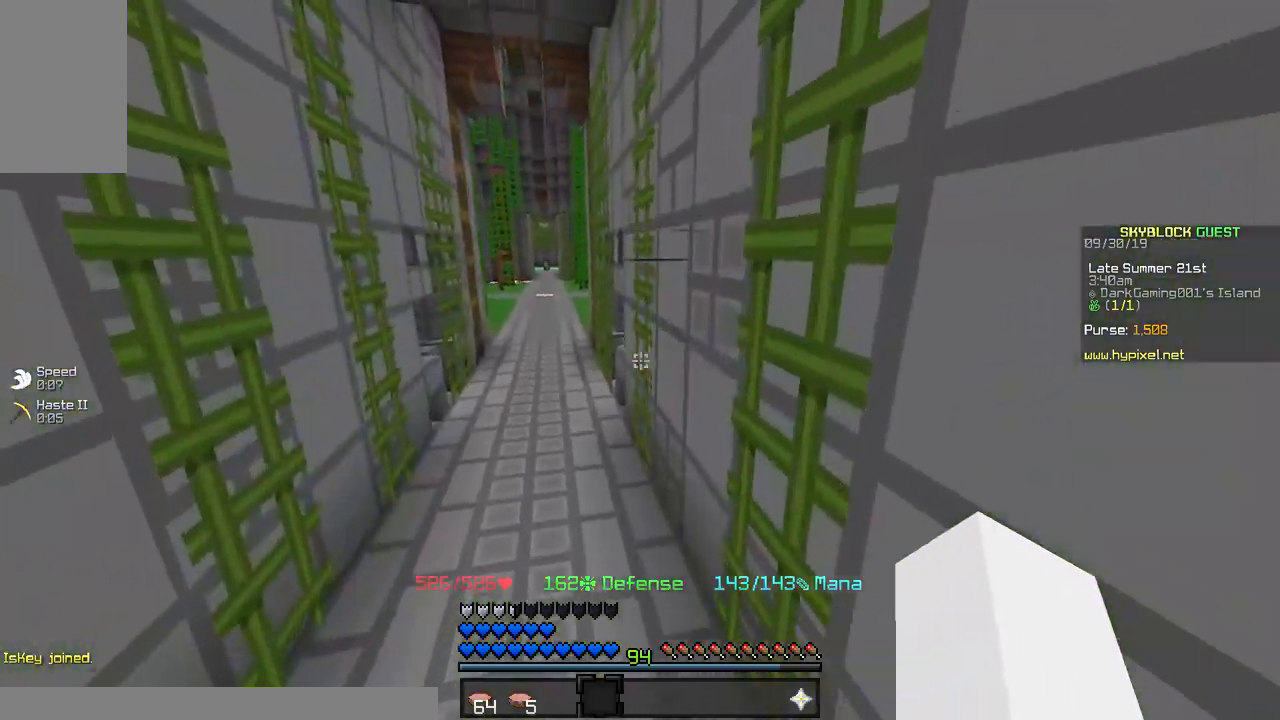
{"keys": ["space", "w"], "mouse": [], "events": []}
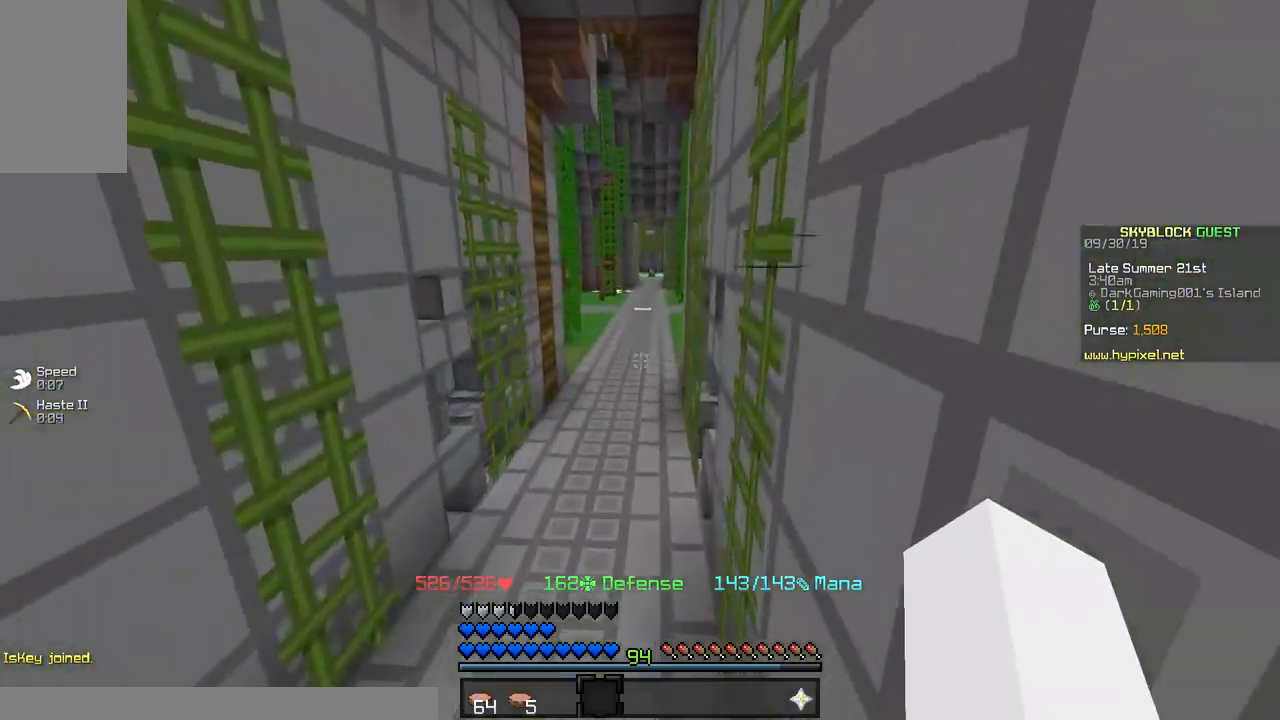
{"keys": ["w"], "mouse": [], "events": [[467, "space", "up"]]}
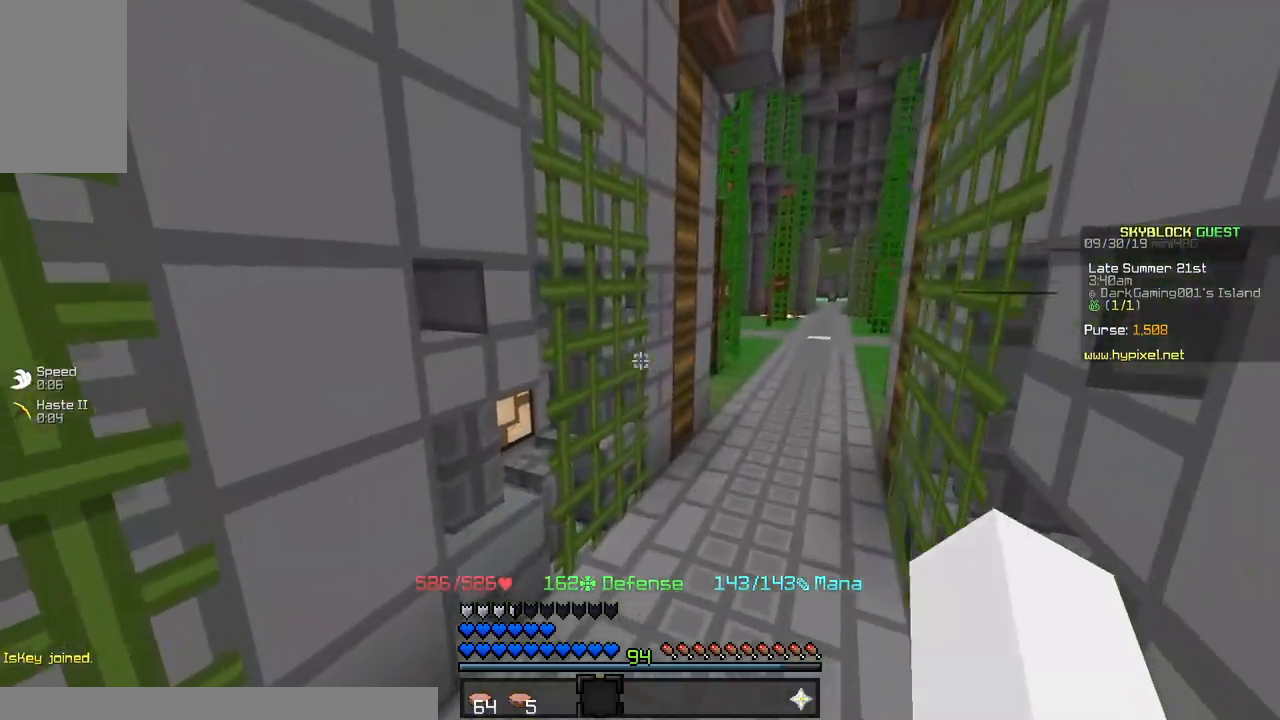
{"keys": ["d", "space", "w"], "mouse": [], "events": [[333, "d", "down"], [500, "space", "down"]]}
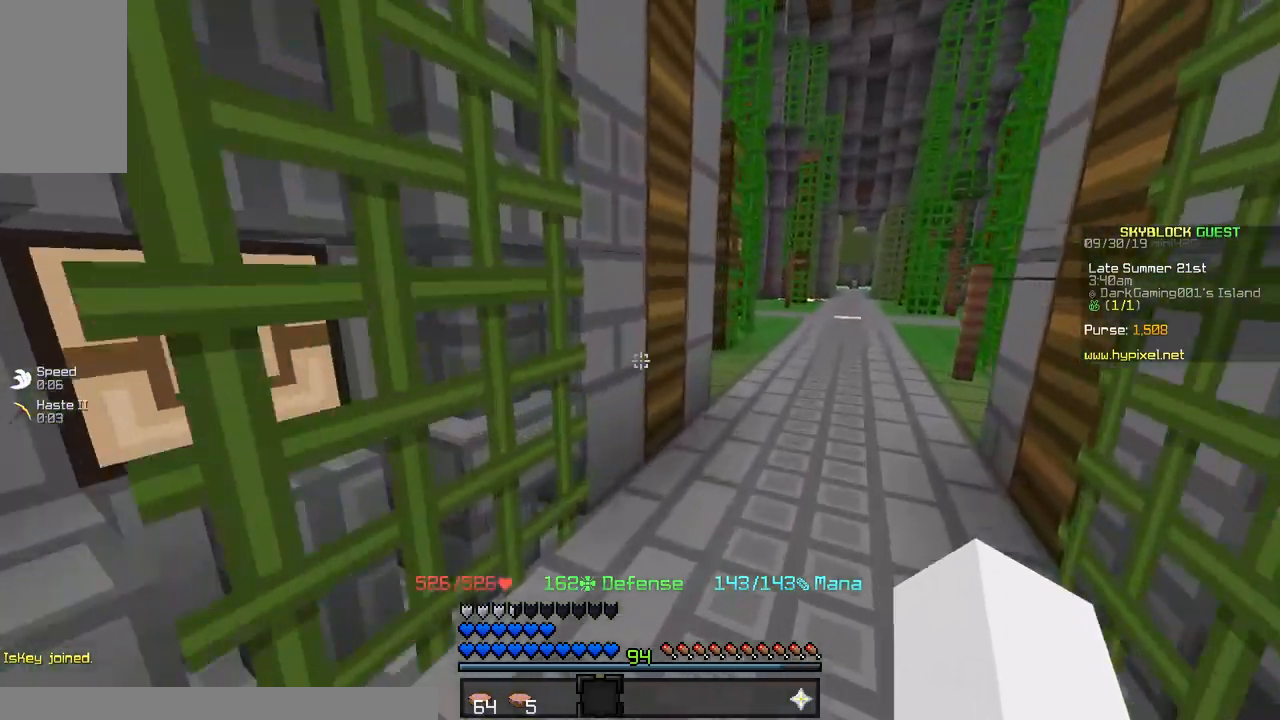
{"keys": ["space", "w"], "mouse": [], "events": [[367, "d", "up"]]}
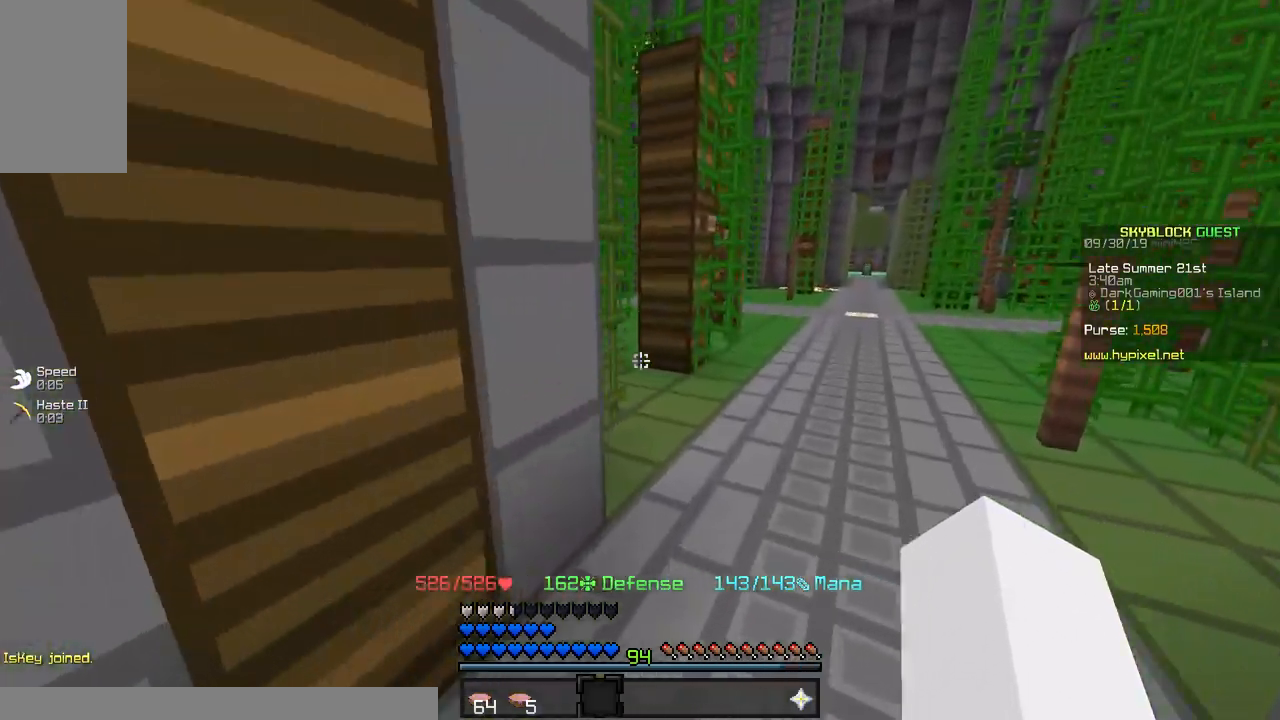
{"keys": ["d", "space", "w"], "mouse": [], "events": [[200, "d", "down"]]}
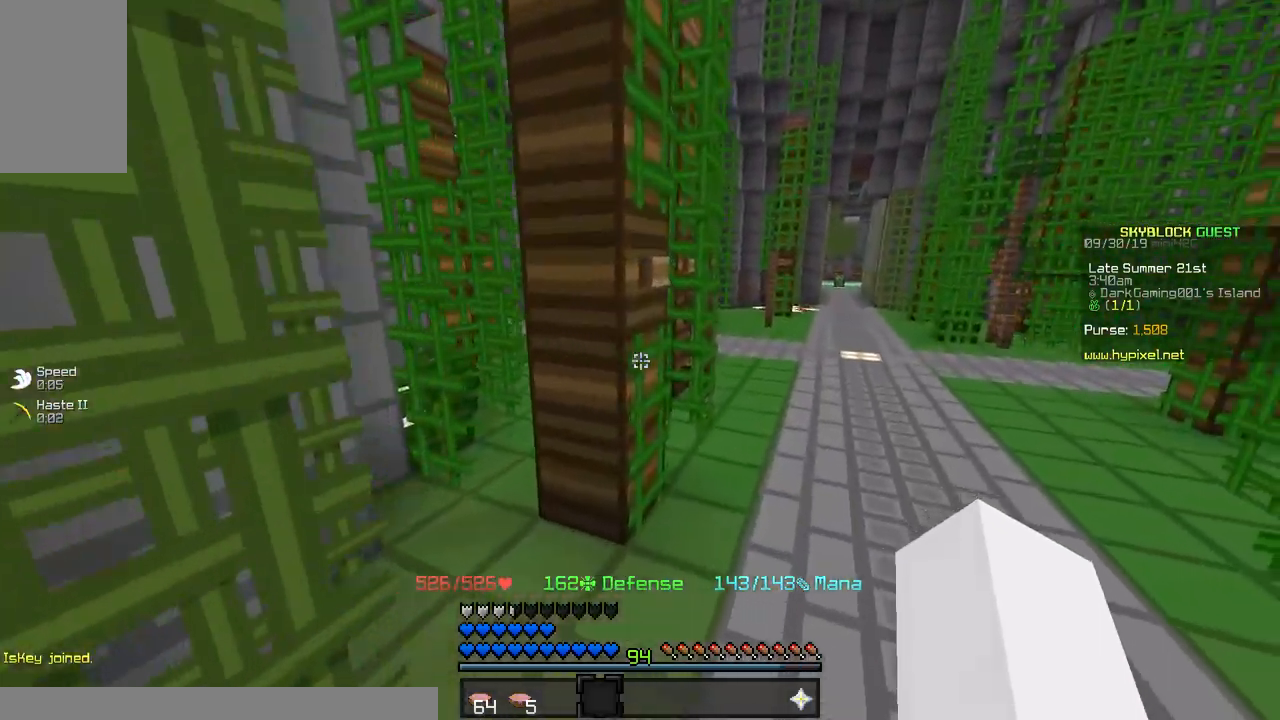
{"keys": ["d", "space", "w"], "mouse": [], "events": []}
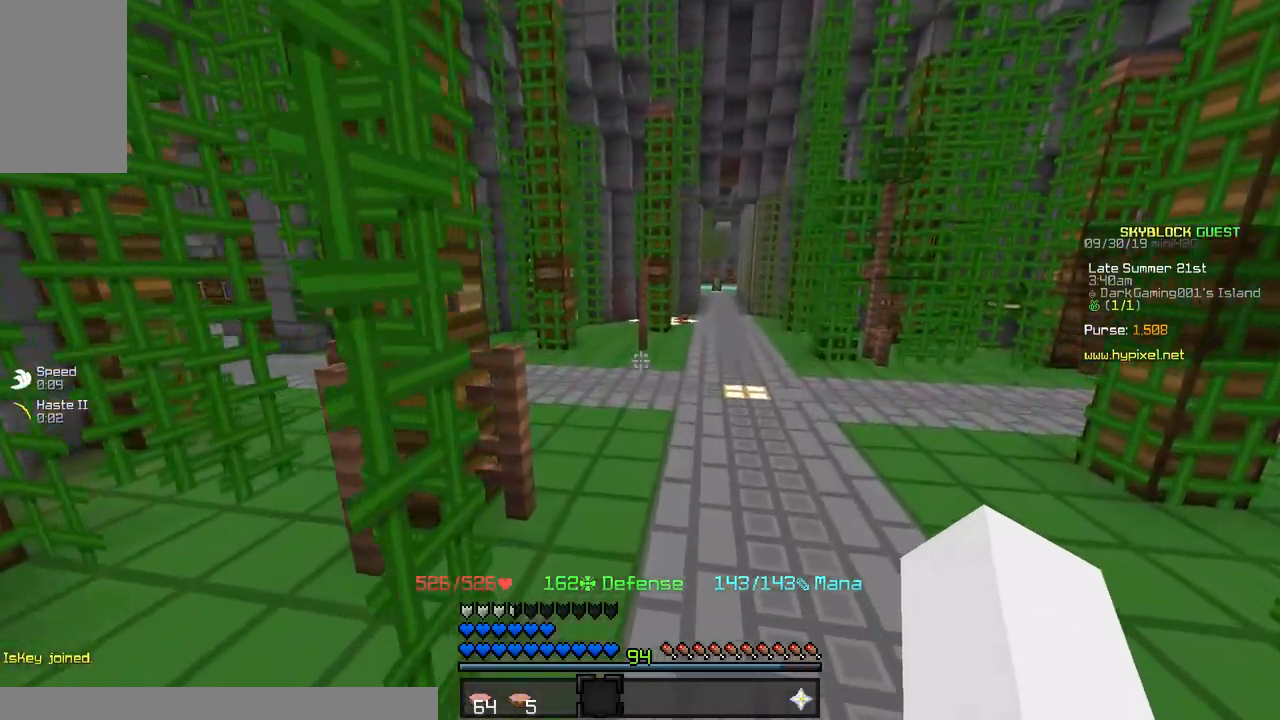
{"keys": ["space", "w"], "mouse": [], "events": [[150, "d", "up"]]}
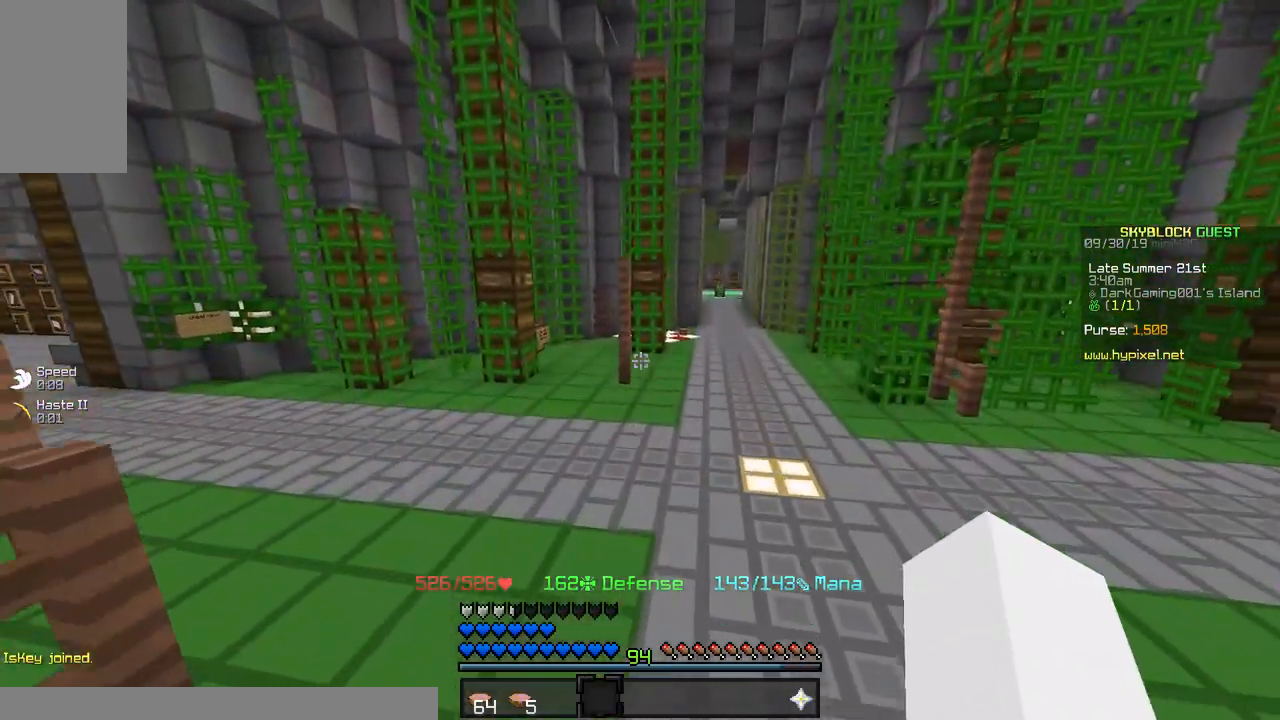
{"keys": ["d", "w"], "mouse": [], "events": [[200, "d", "down"], [450, "space", "up"]]}
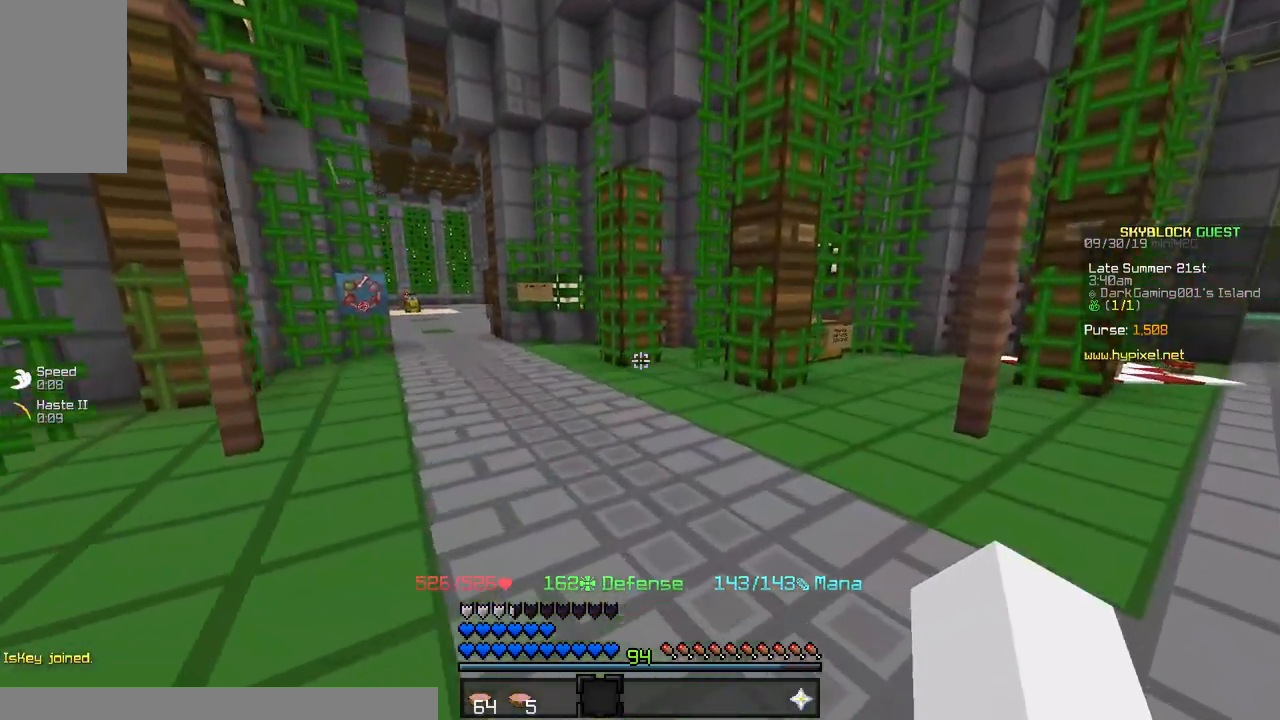
{"keys": ["d"], "mouse": [], "events": [[483, "w", "up"]]}
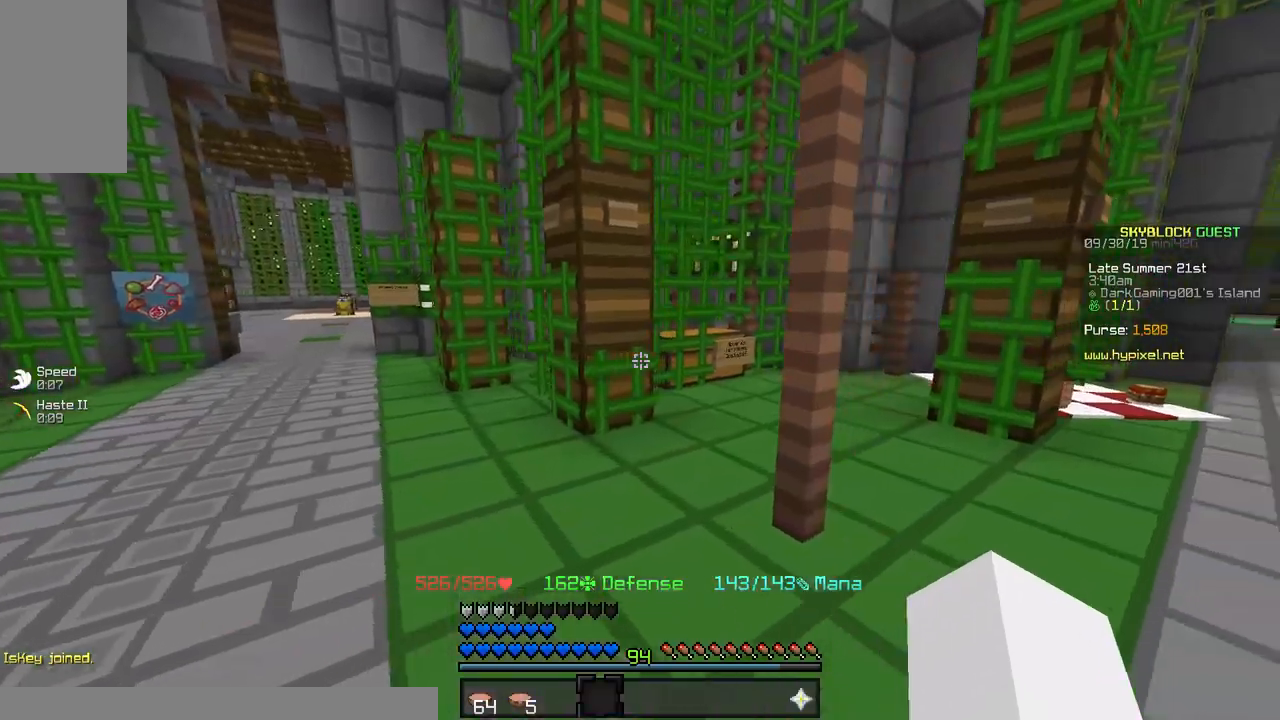
{"keys": ["d", "w"], "mouse": [], "events": [[350, "w", "down"]]}
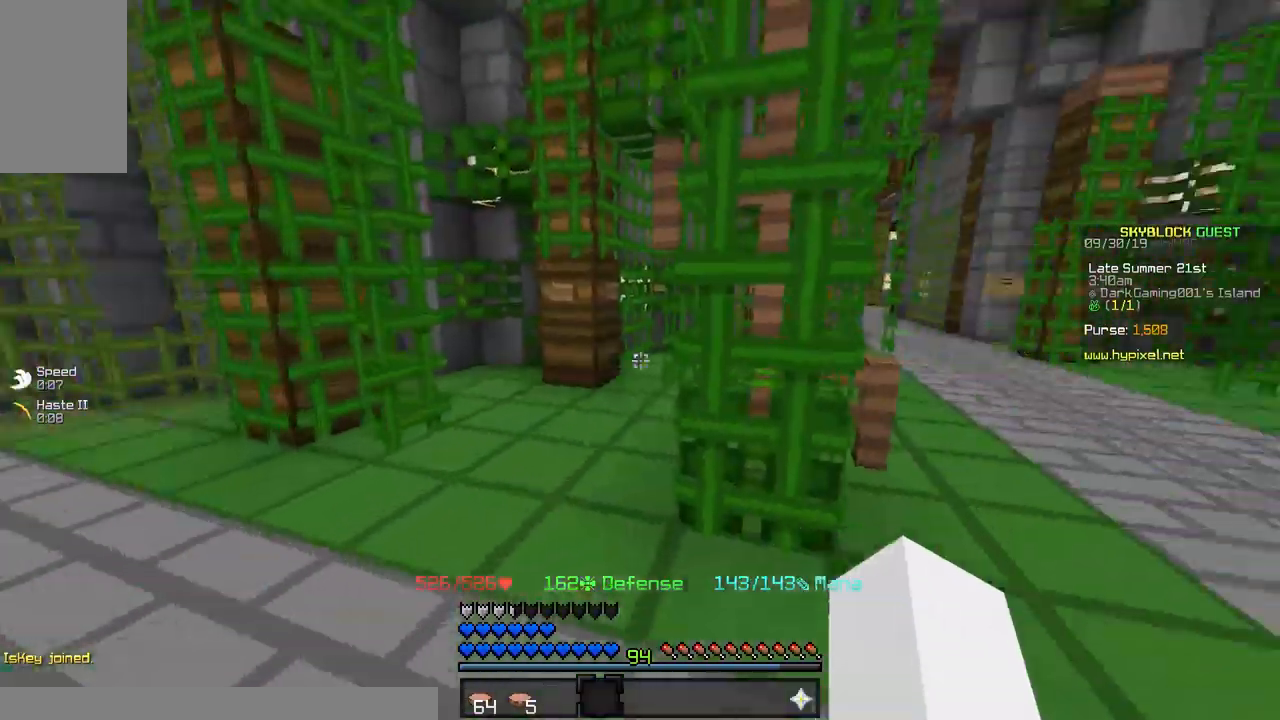
{"keys": ["d", "w"], "mouse": [], "events": []}
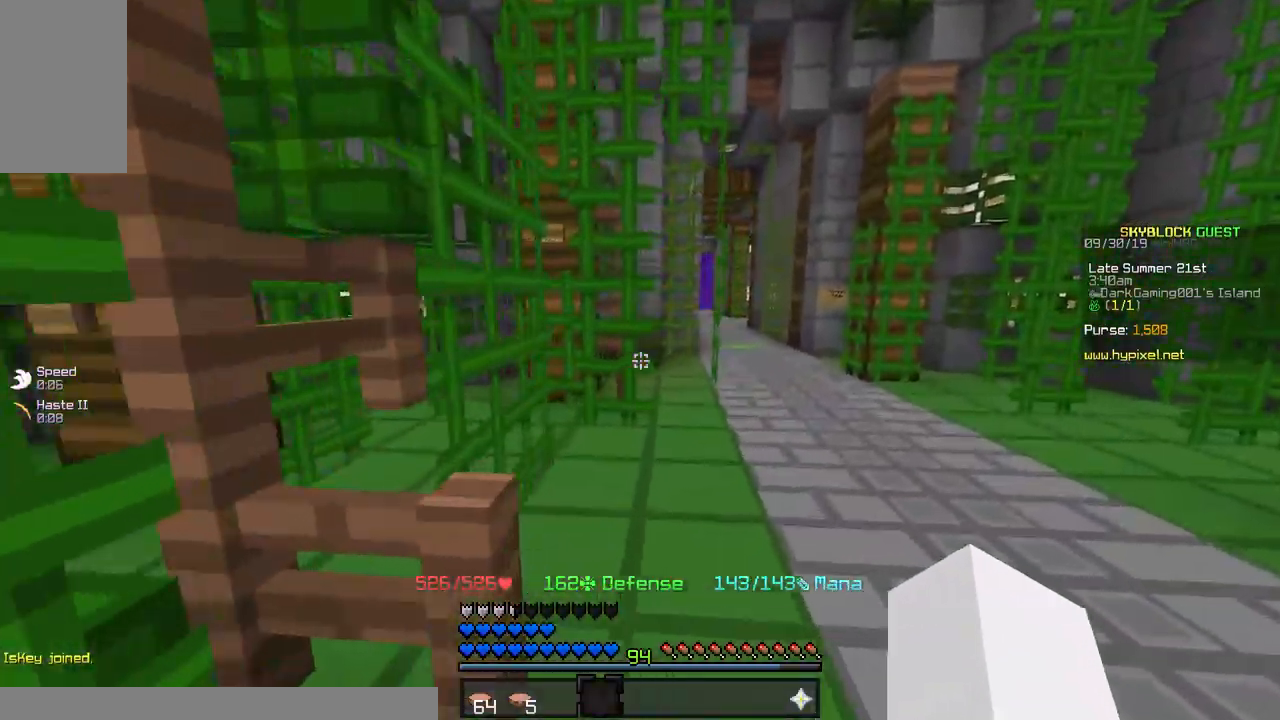
{"keys": ["d", "space", "w"], "mouse": [], "events": [[400, "space", "down"]]}
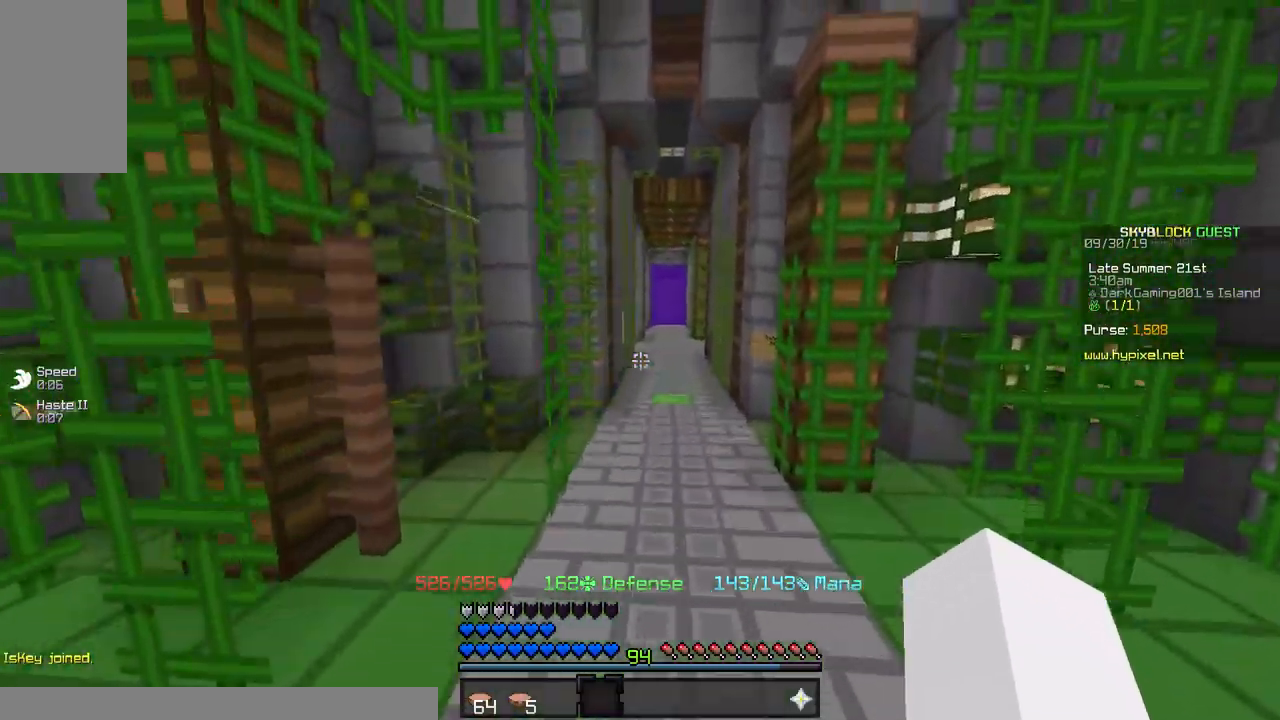
{"keys": ["a", "w"], "mouse": [], "events": [[200, "a", "down"], [217, "d", "up"], [333, "space", "up"]]}
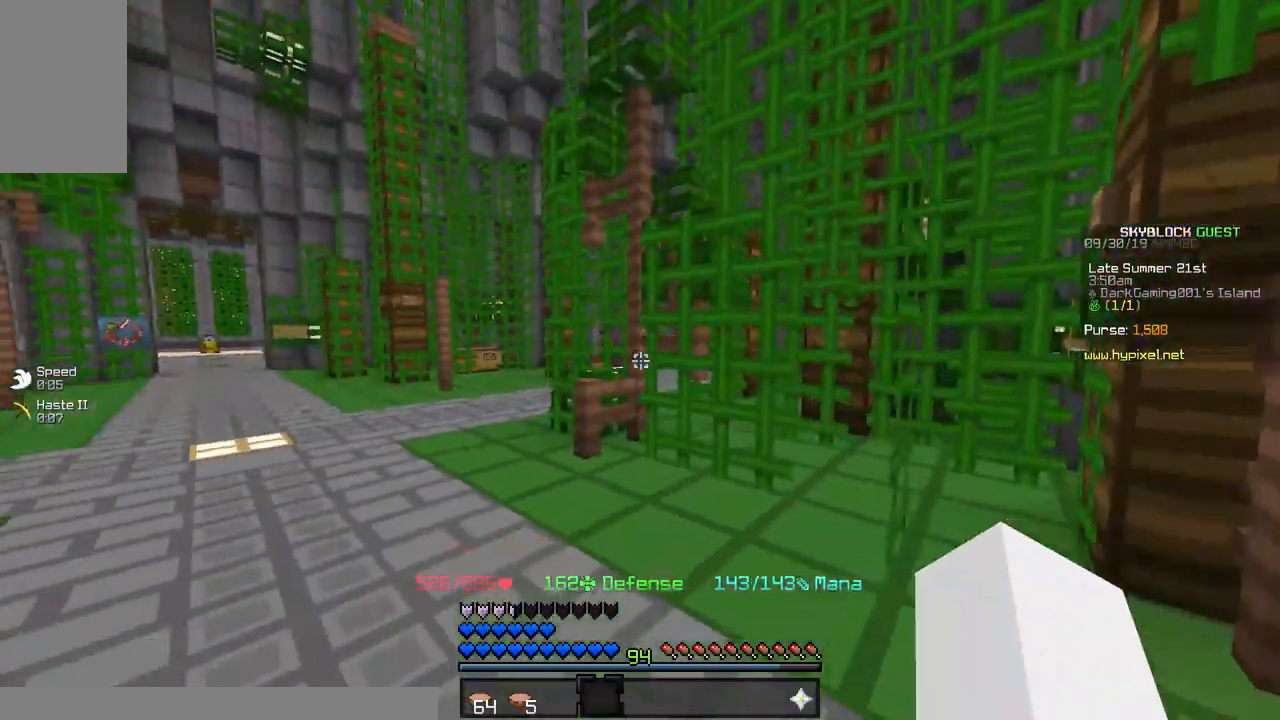
{"keys": ["a", "space", "w"], "mouse": [], "events": [[500, "space", "down"]]}
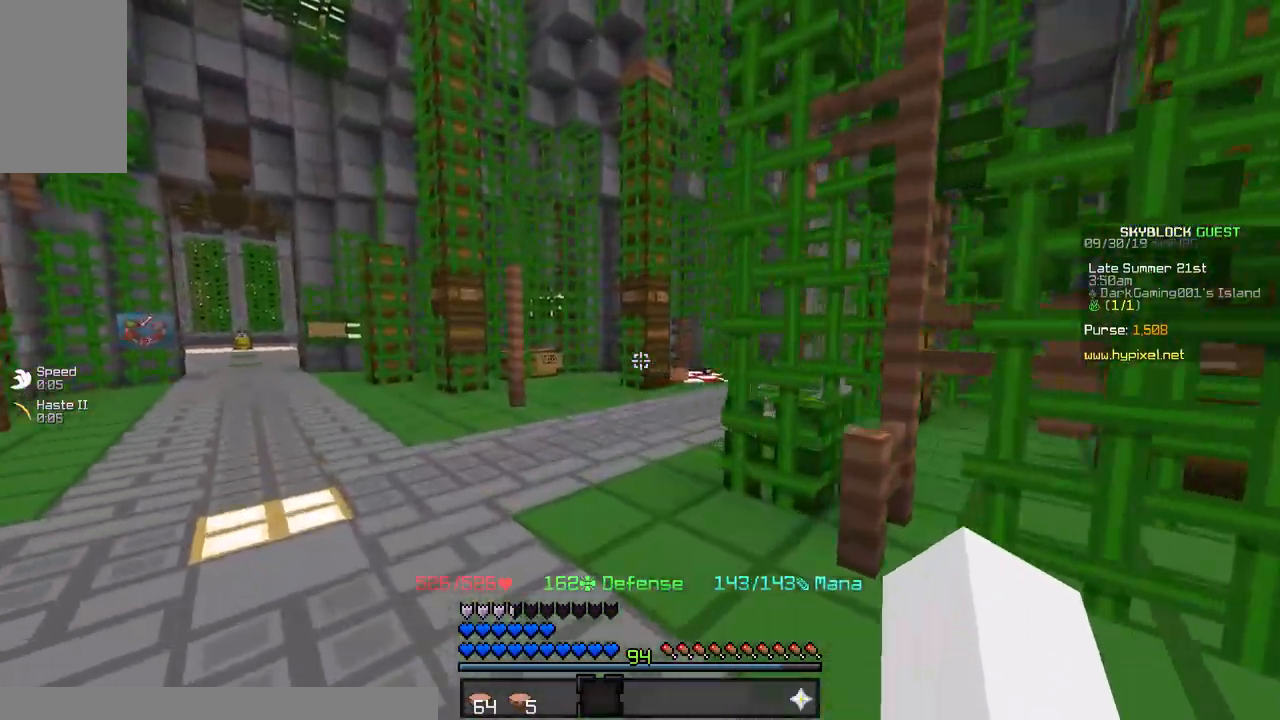
{"keys": ["space", "w"], "mouse": [], "events": [[250, "a", "up"]]}
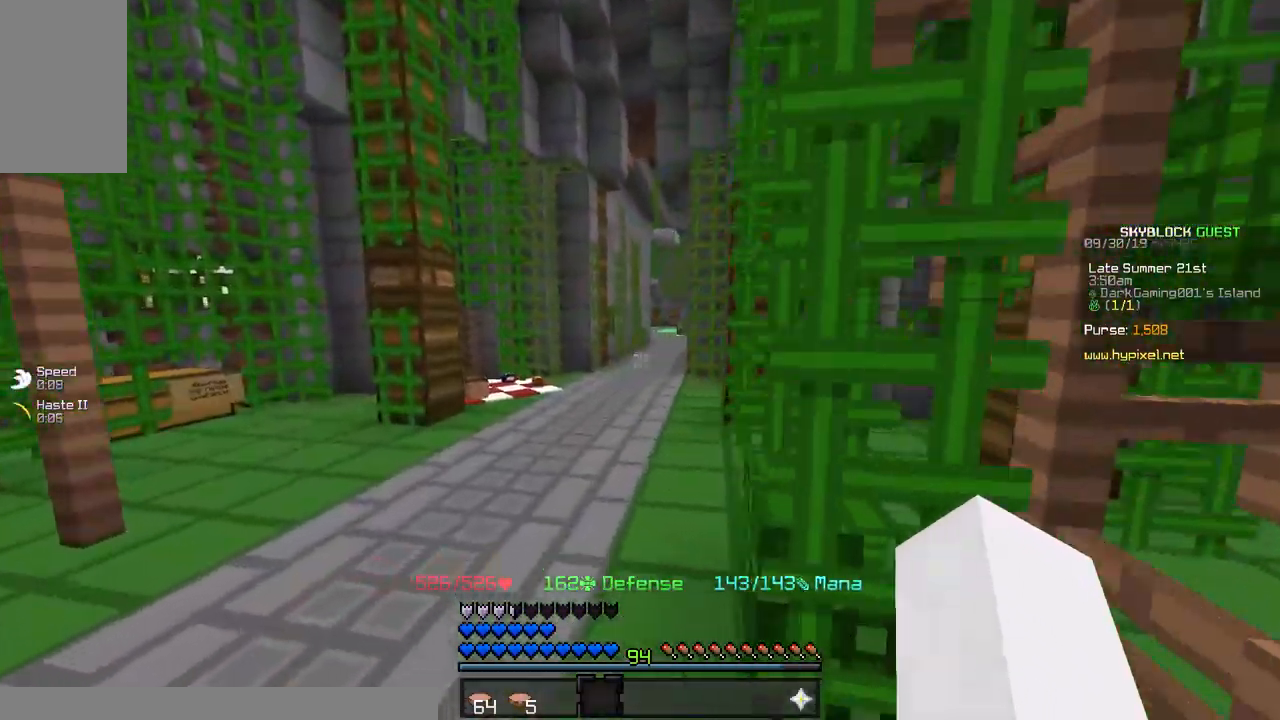
{"keys": ["space", "w"], "mouse": [], "events": []}
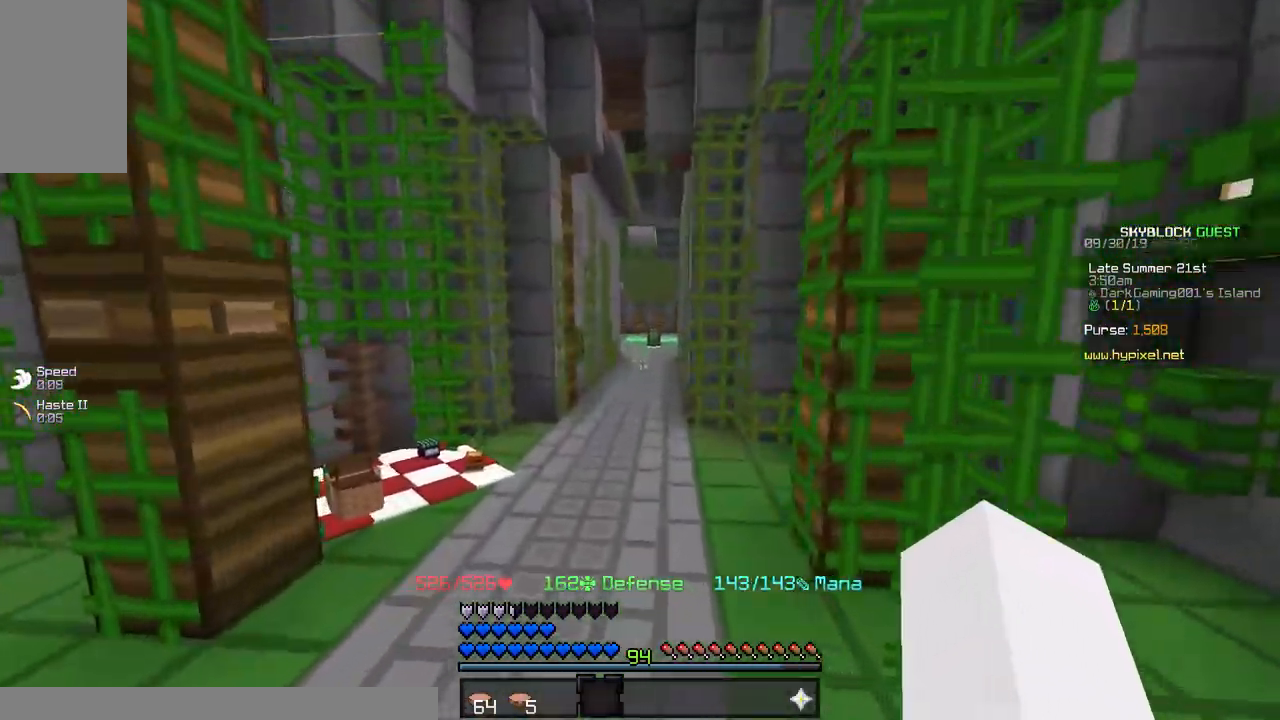
{"keys": ["space", "w"], "mouse": [], "events": []}
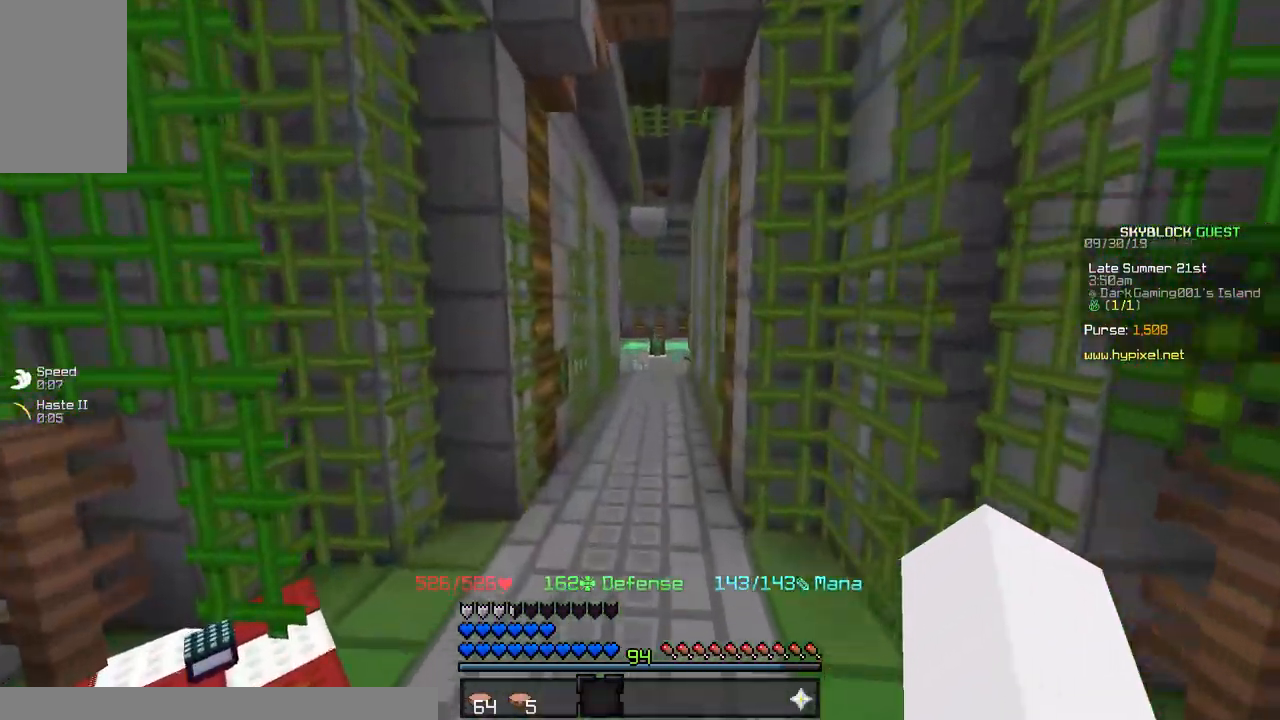
{"keys": ["space", "w"], "mouse": [], "events": []}
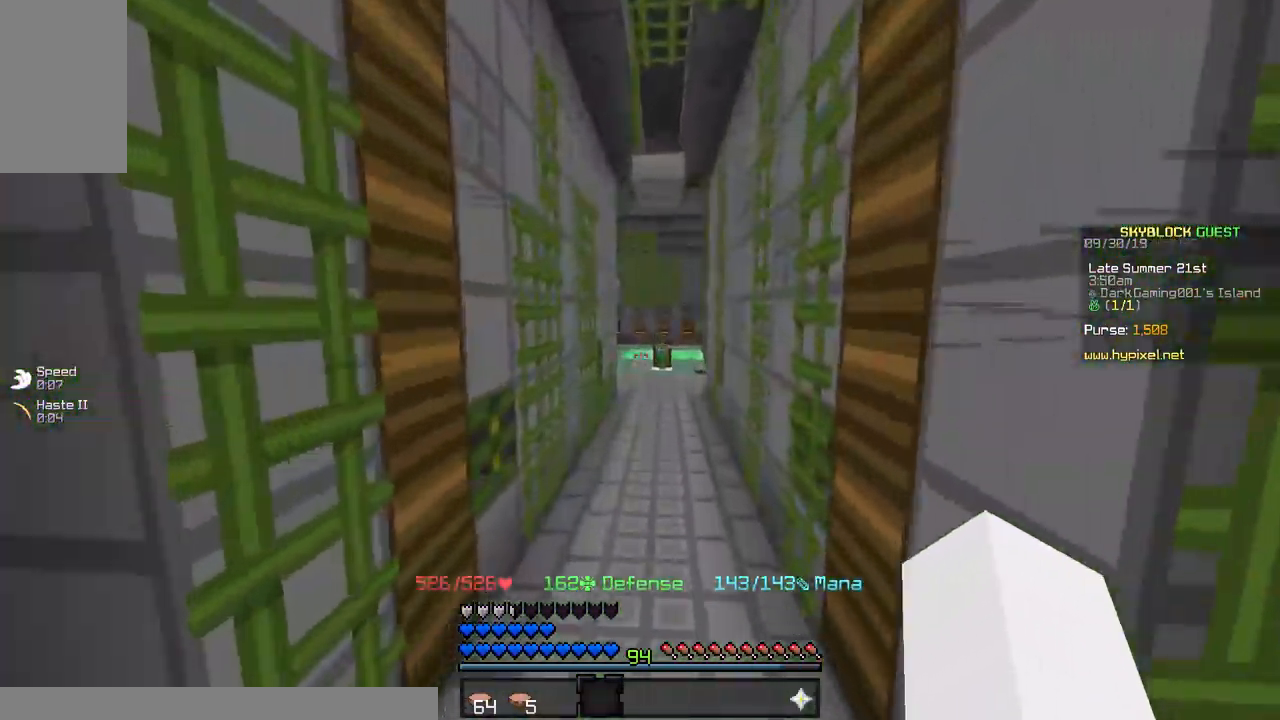
{"keys": ["space", "w"], "mouse": [], "events": []}
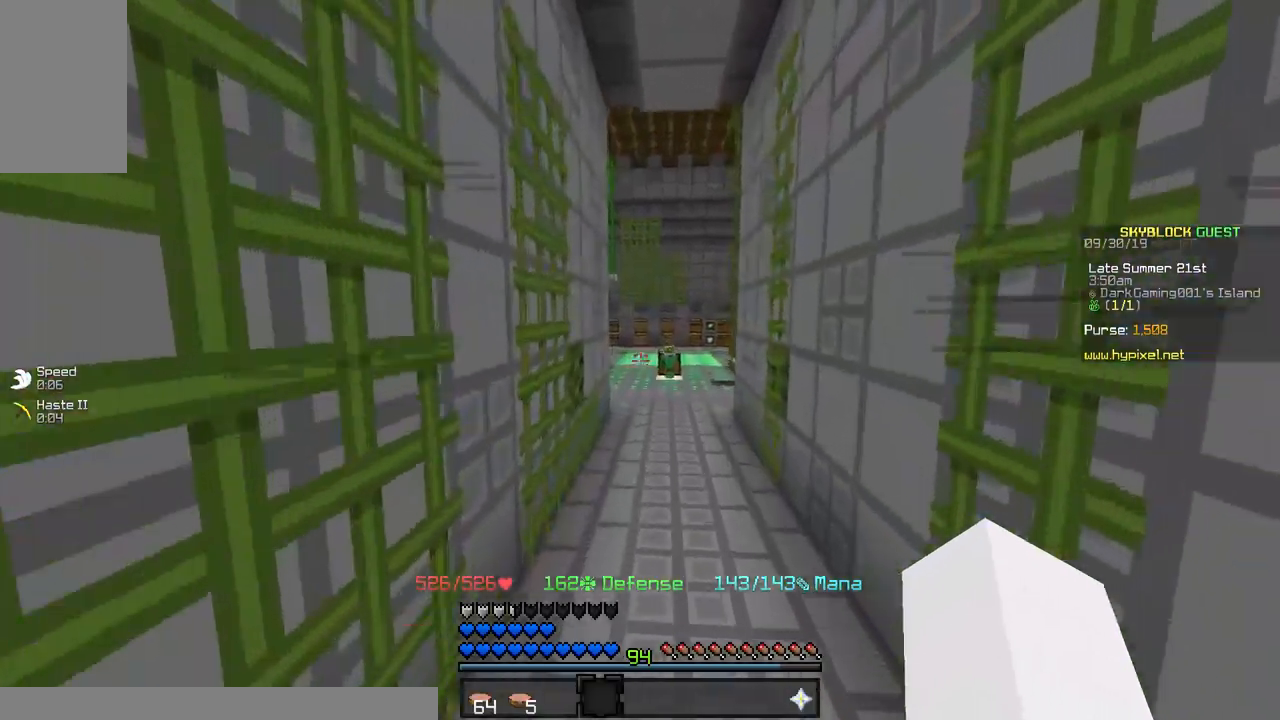
{"keys": ["space", "w"], "mouse": [], "events": []}
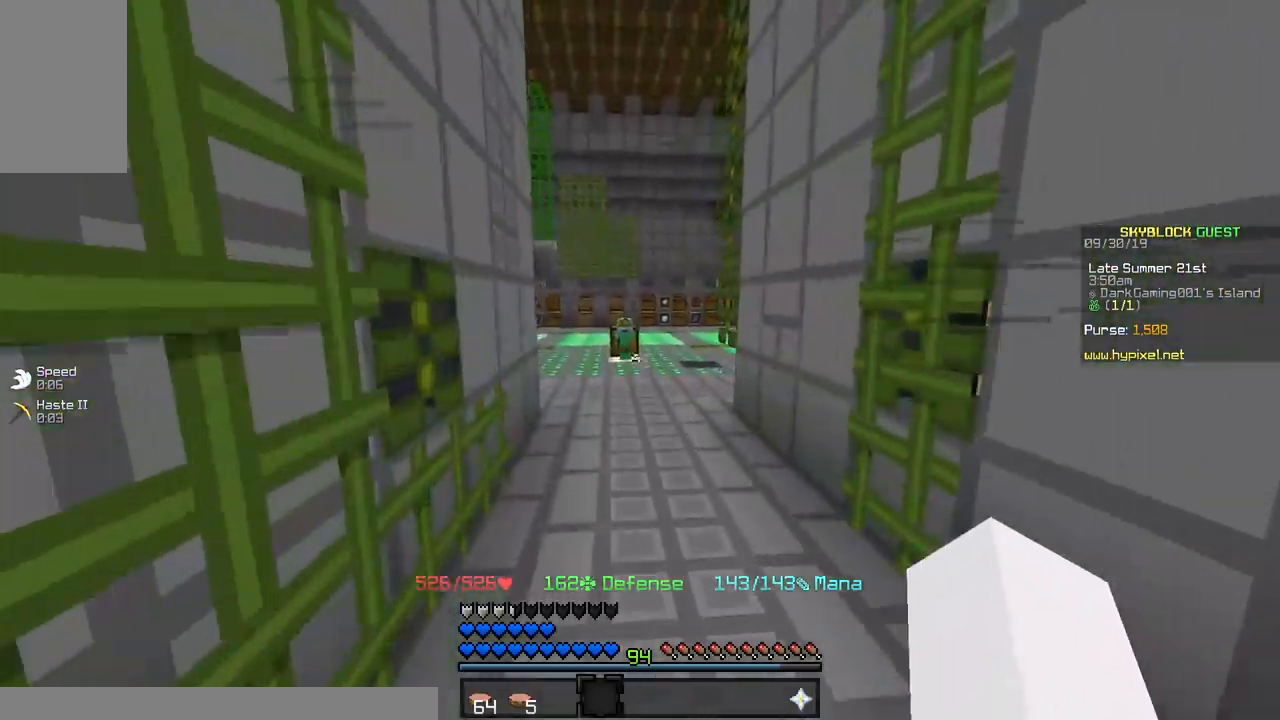
{"keys": ["space", "w"], "mouse": [], "events": []}
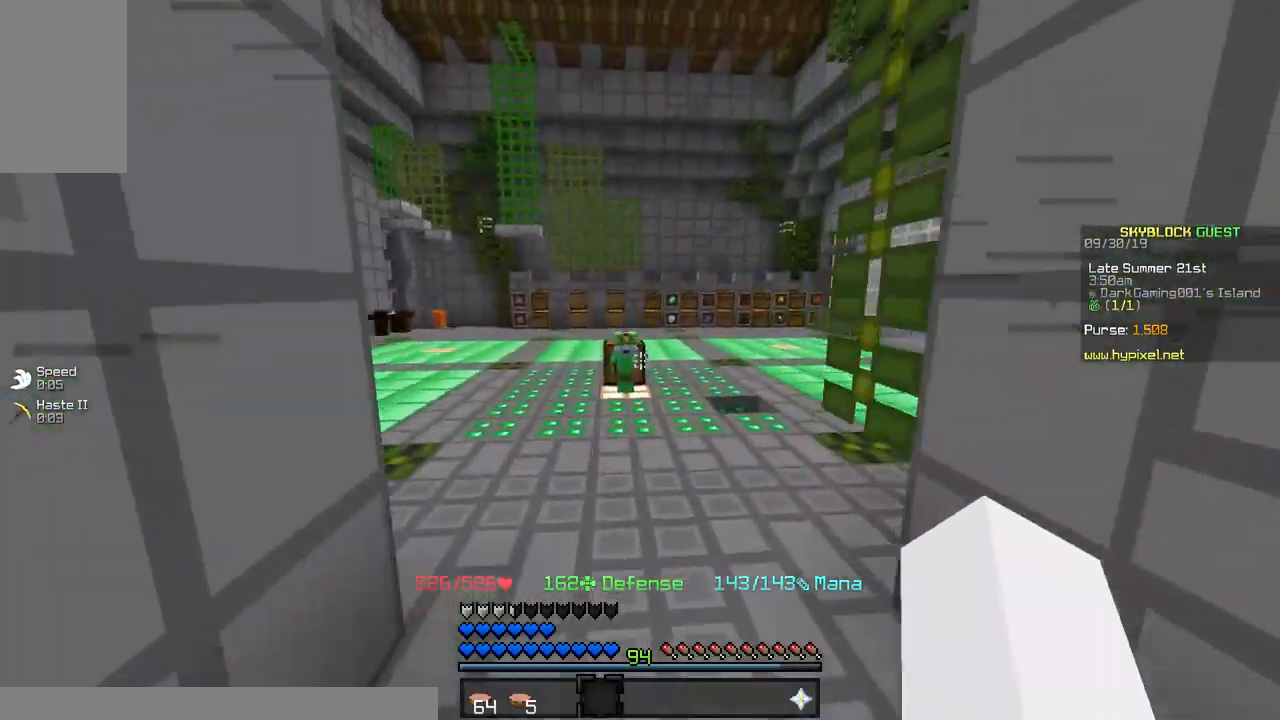
{"keys": ["space", "w"], "mouse": [], "events": []}